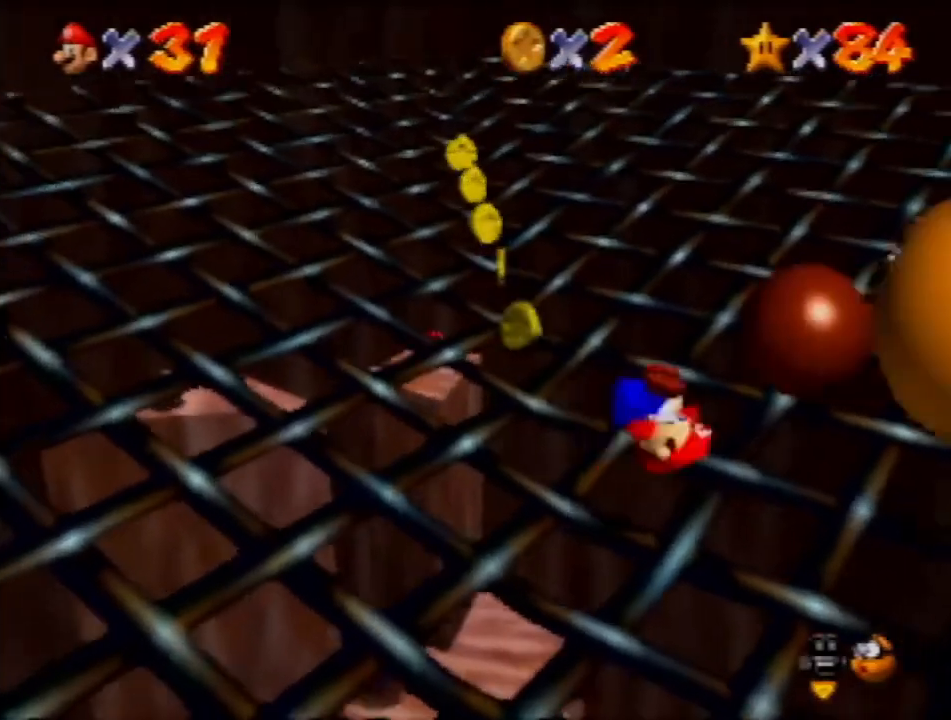
Gameplay with a controller (Nintendo layout); each line is a JSON object with the inputs held at the frame after it. "events" lists button and stick changes between this image and that frame as [ms after this image, input, new state], when the widget could be followed in between. Not read: L3 R3 Z.
{"buttons": [], "left_stick": "down", "events": [[34, "C_LEFT", "down"], [34, "left_stick", "down"], [101, "C_LEFT", "up"]]}
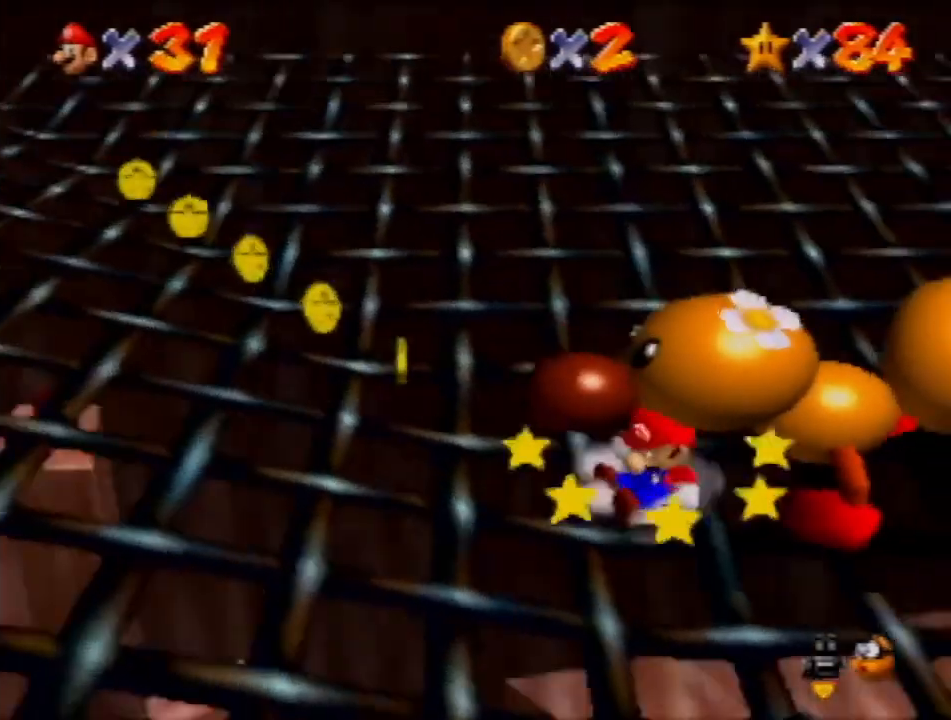
{"buttons": [], "left_stick": "down-right", "events": [[400, "left_stick", "down-right"]]}
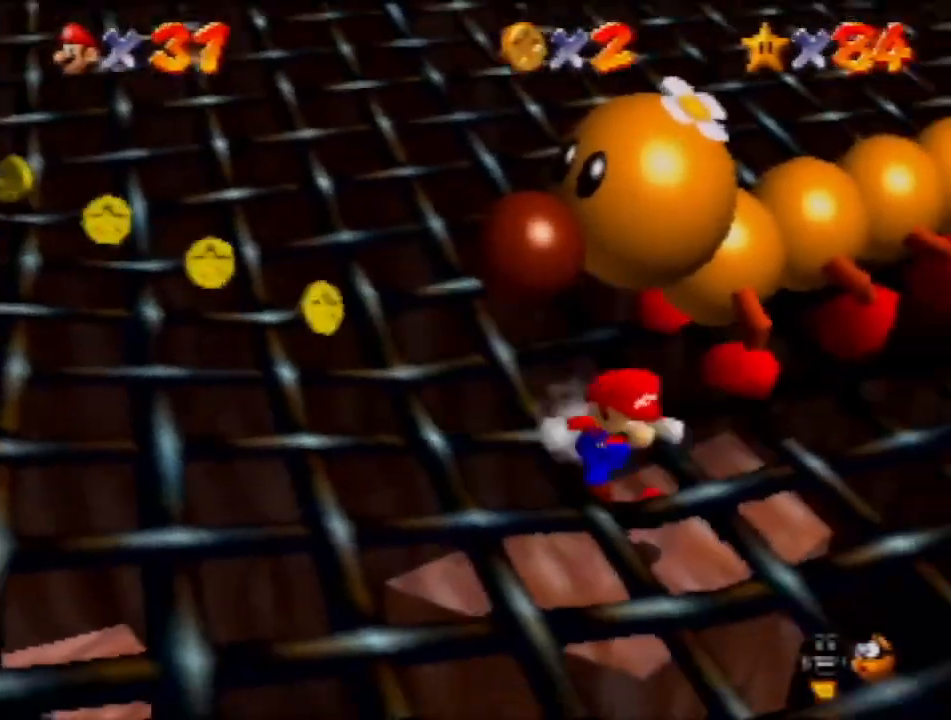
{"buttons": ["C_RIGHT"], "left_stick": "down-right", "events": [[34, "C_RIGHT", "down"], [167, "C_RIGHT", "up"], [201, "C_RIGHT", "down"], [301, "C_RIGHT", "up"], [368, "C_RIGHT", "down"], [434, "C_RIGHT", "up"], [468, "C_RIGHT", "down"]]}
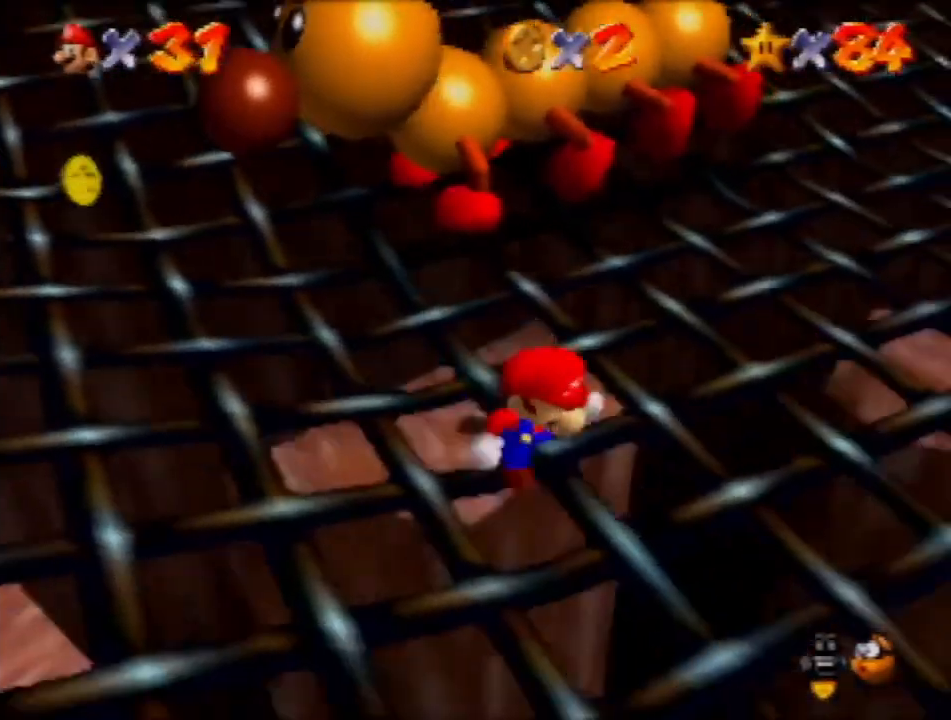
{"buttons": [], "left_stick": "center", "events": [[33, "C_RIGHT", "up"], [167, "C_RIGHT", "down"], [234, "C_RIGHT", "up"], [334, "C_RIGHT", "down"], [367, "left_stick", "center"], [500, "C_RIGHT", "up"]]}
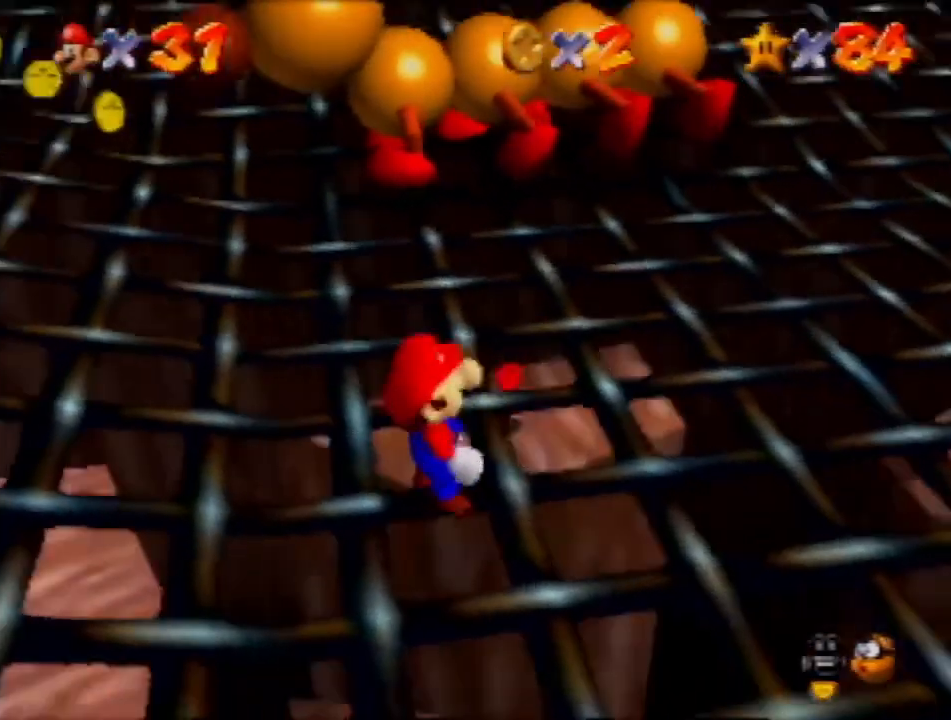
{"buttons": [], "left_stick": "center", "events": []}
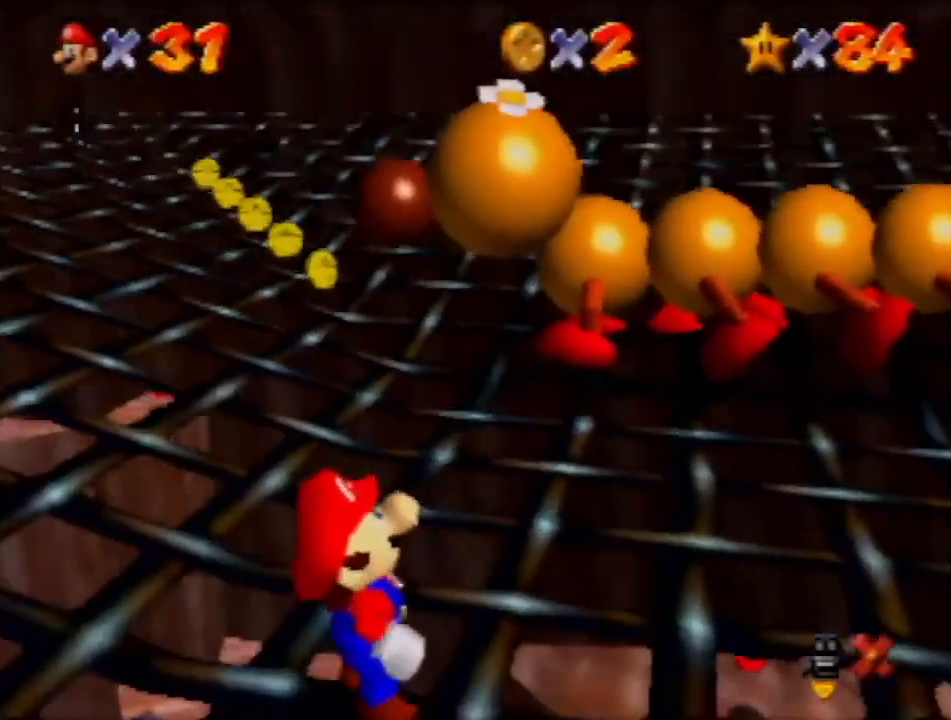
{"buttons": [], "left_stick": "center", "events": [[334, "A", "down"], [434, "A", "up"]]}
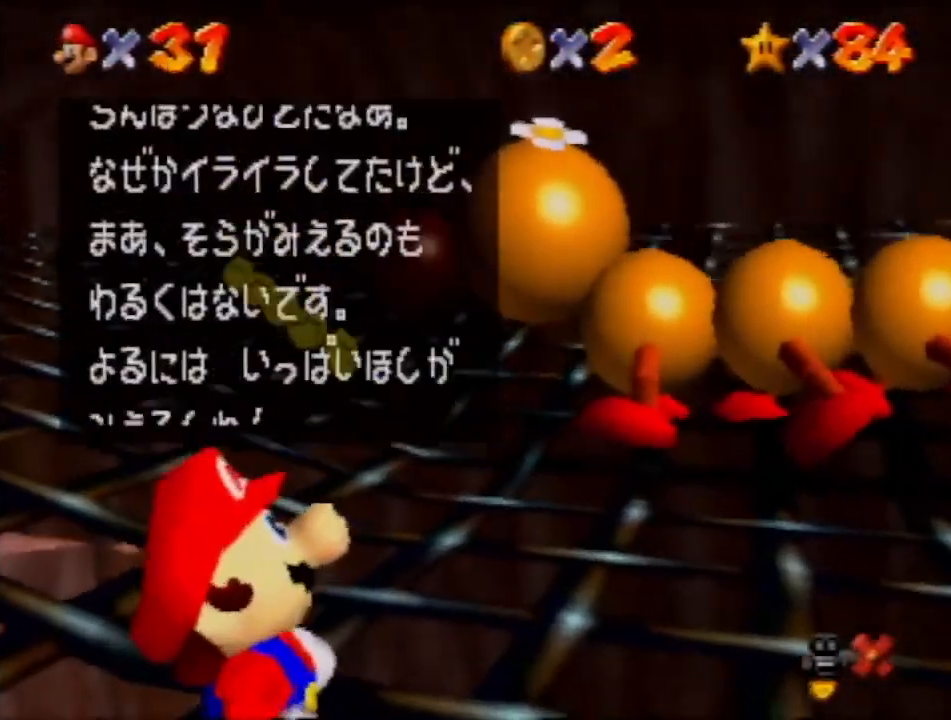
{"buttons": ["A"], "left_stick": "right", "events": [[234, "A", "down"], [401, "left_stick", "right"]]}
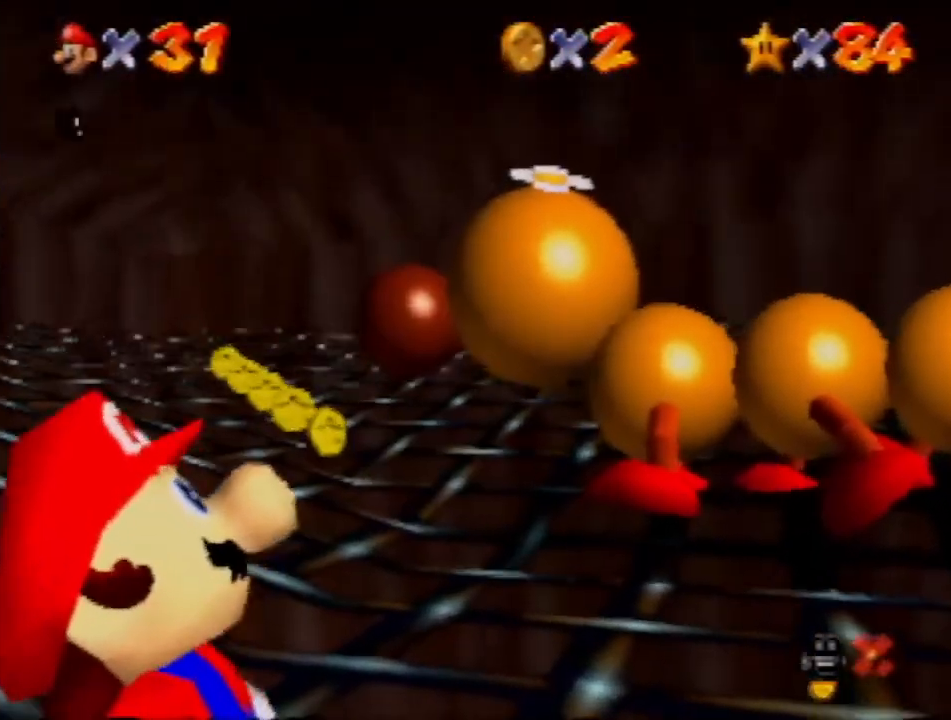
{"buttons": [], "left_stick": "right", "events": [[200, "A", "up"], [300, "A", "down"], [434, "A", "up"]]}
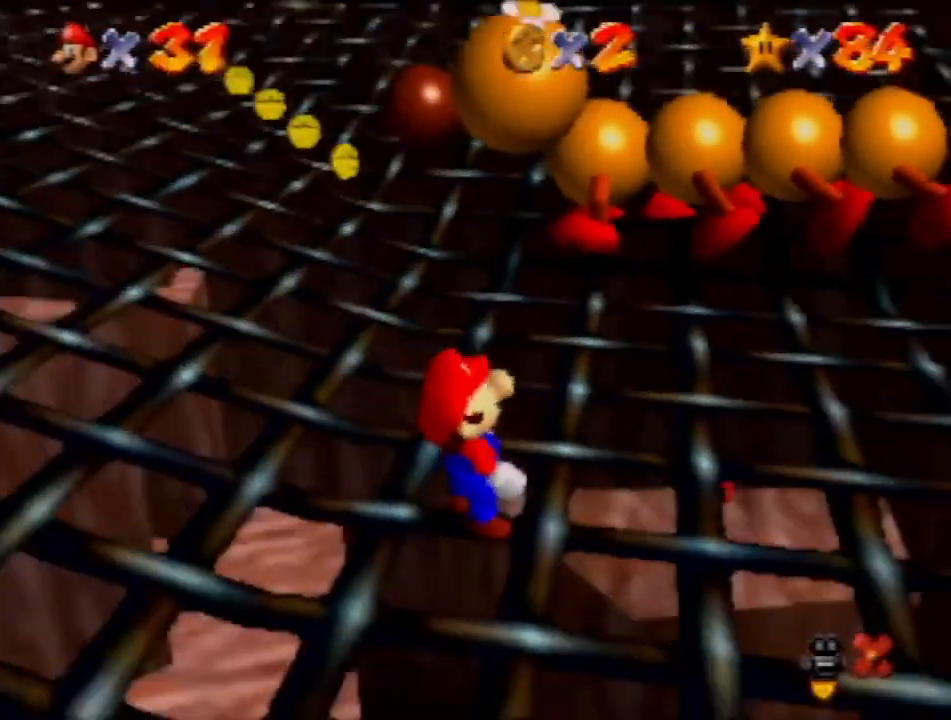
{"buttons": [], "left_stick": "right", "events": []}
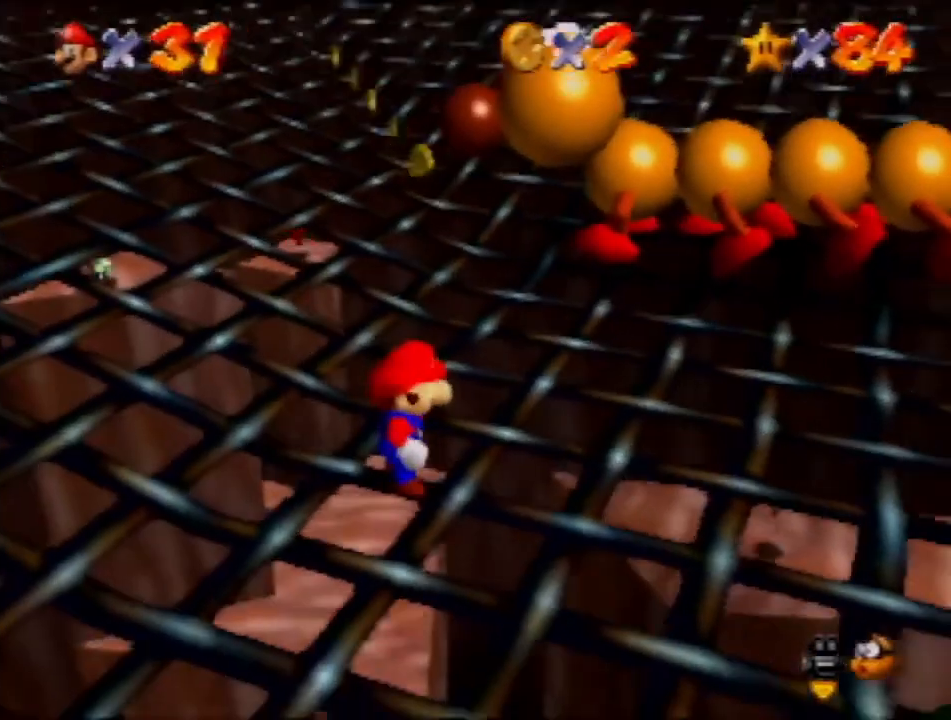
{"buttons": [], "left_stick": "down-right", "events": [[400, "left_stick", "down-right"]]}
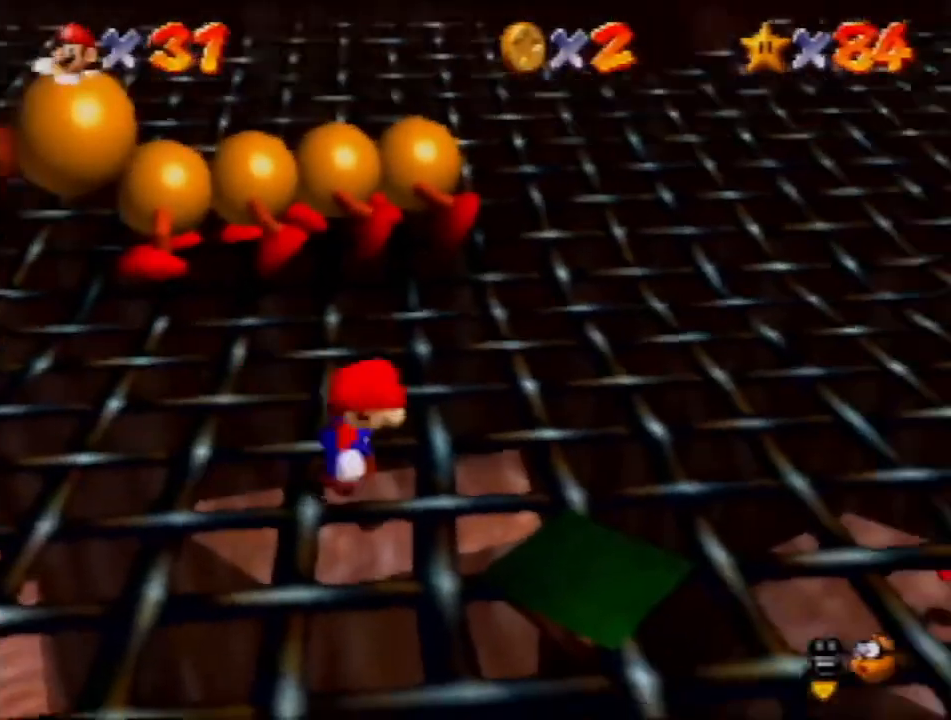
{"buttons": [], "left_stick": "down", "events": [[201, "left_stick", "center"], [434, "left_stick", "down"]]}
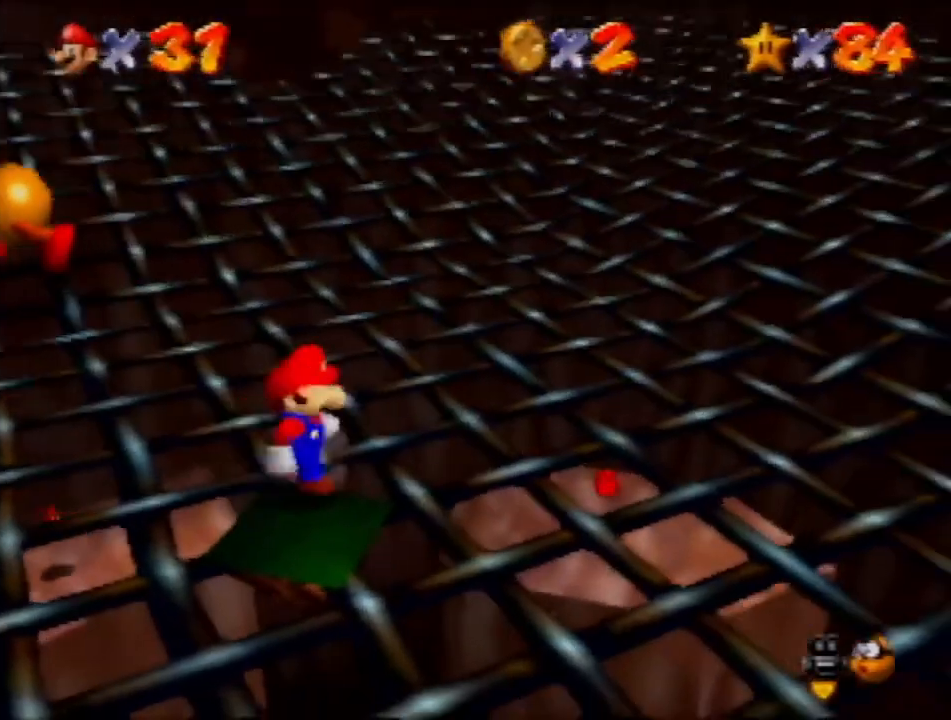
{"buttons": [], "left_stick": "center", "events": [[434, "left_stick", "center"]]}
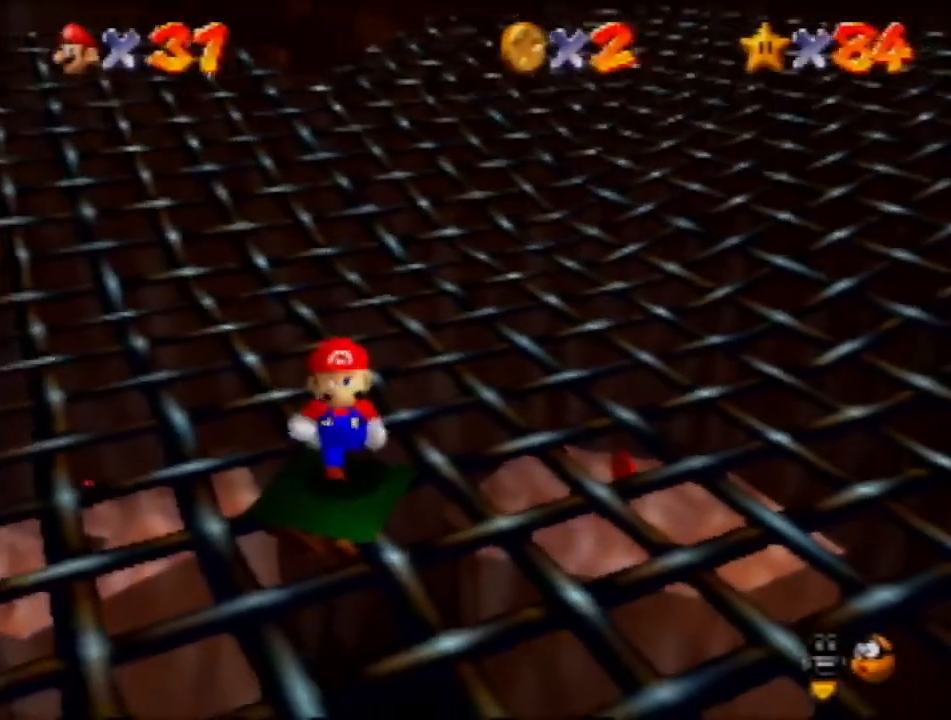
{"buttons": [], "left_stick": "center", "events": [[67, "A", "down"], [201, "A", "up"]]}
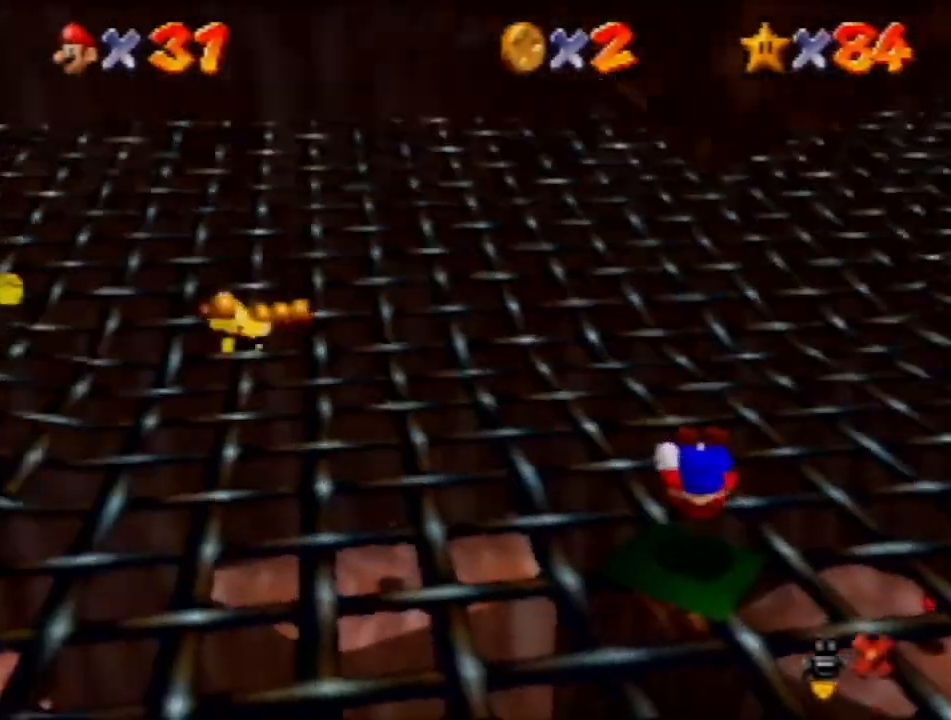
{"buttons": [], "left_stick": "center", "events": []}
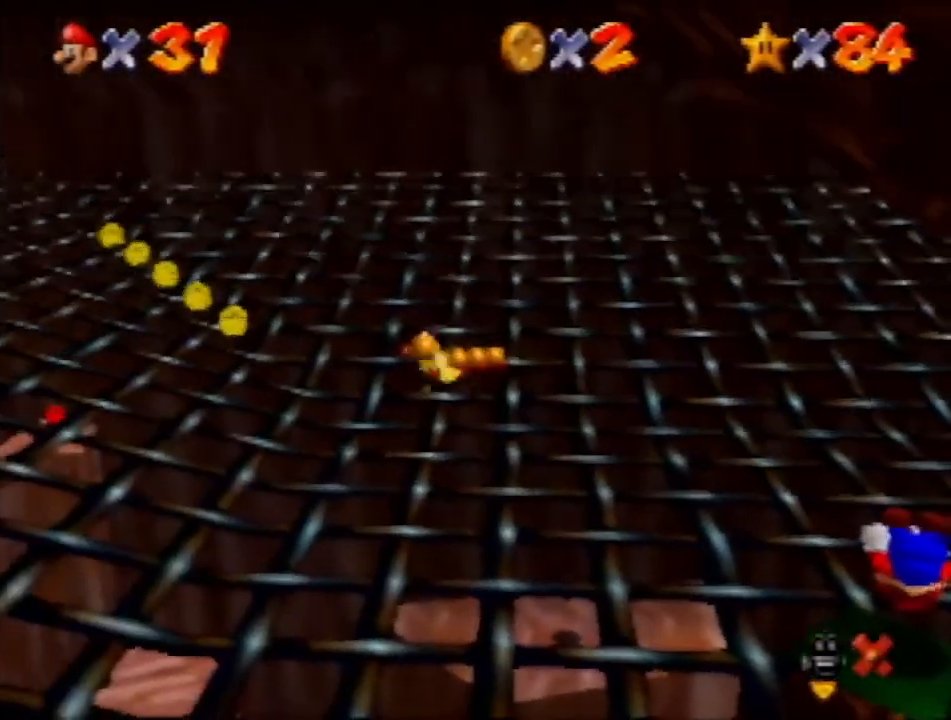
{"buttons": [], "left_stick": "center", "events": []}
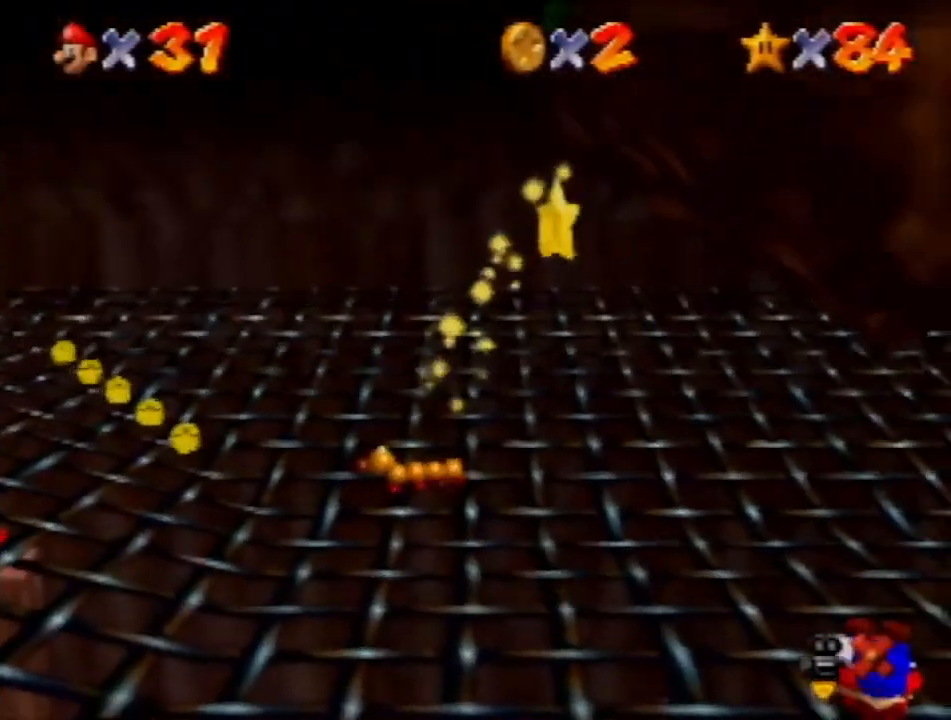
{"buttons": [], "left_stick": "center", "events": []}
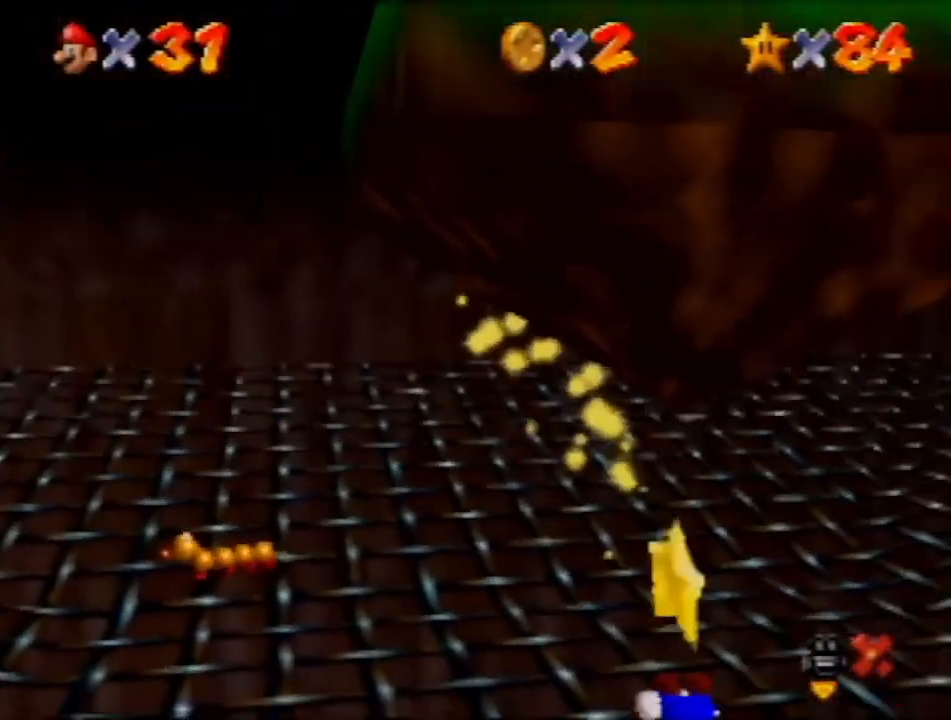
{"buttons": [], "left_stick": "center", "events": []}
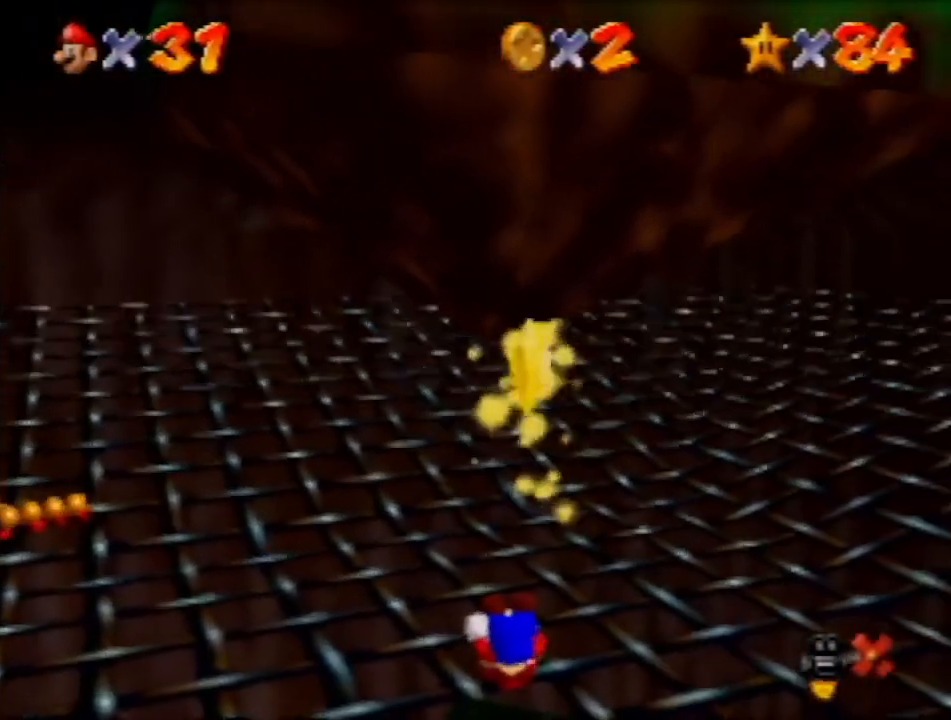
{"buttons": [], "left_stick": "center", "events": []}
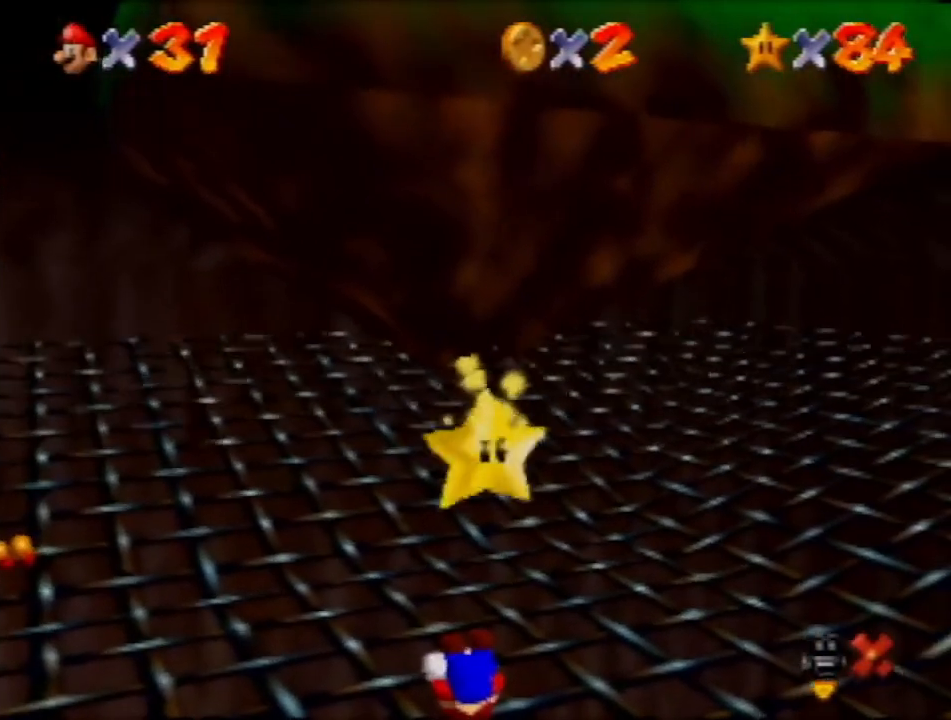
{"buttons": [], "left_stick": "center", "events": []}
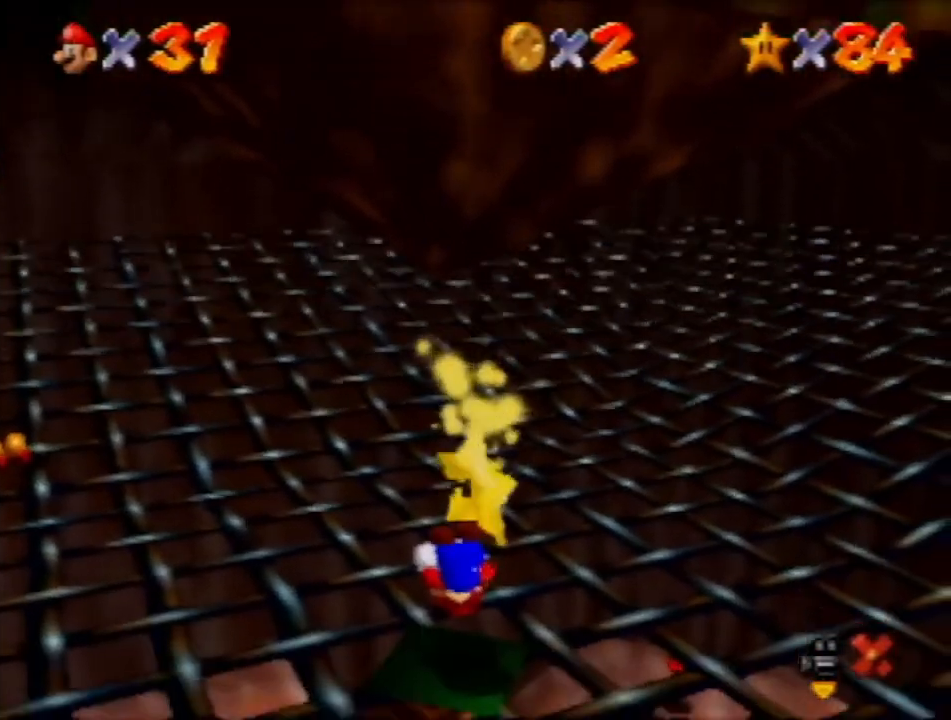
{"buttons": [], "left_stick": "center", "events": []}
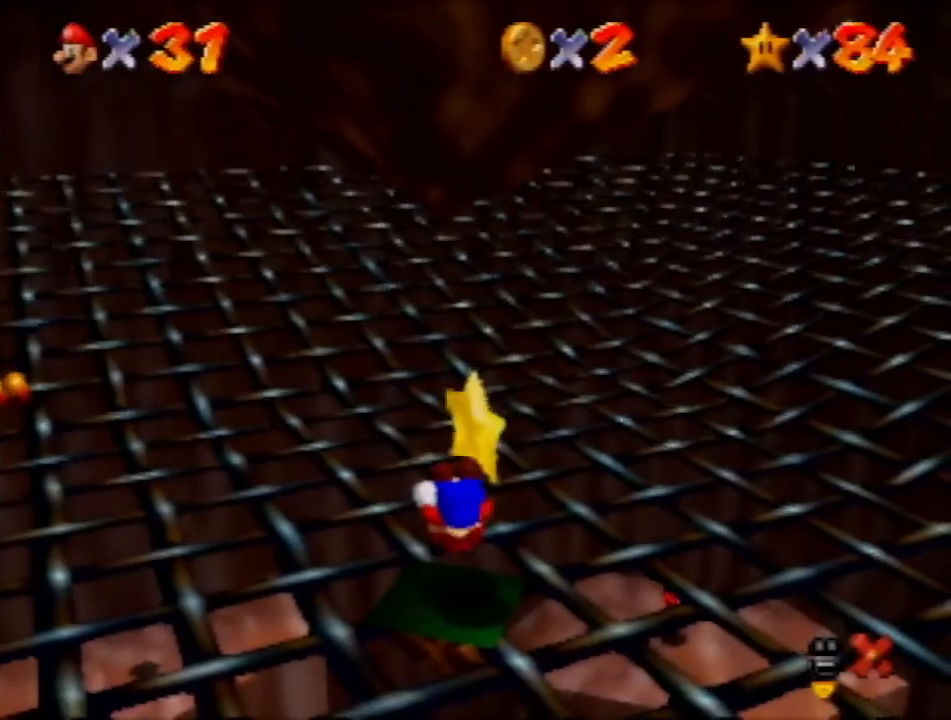
{"buttons": [], "left_stick": "center", "events": []}
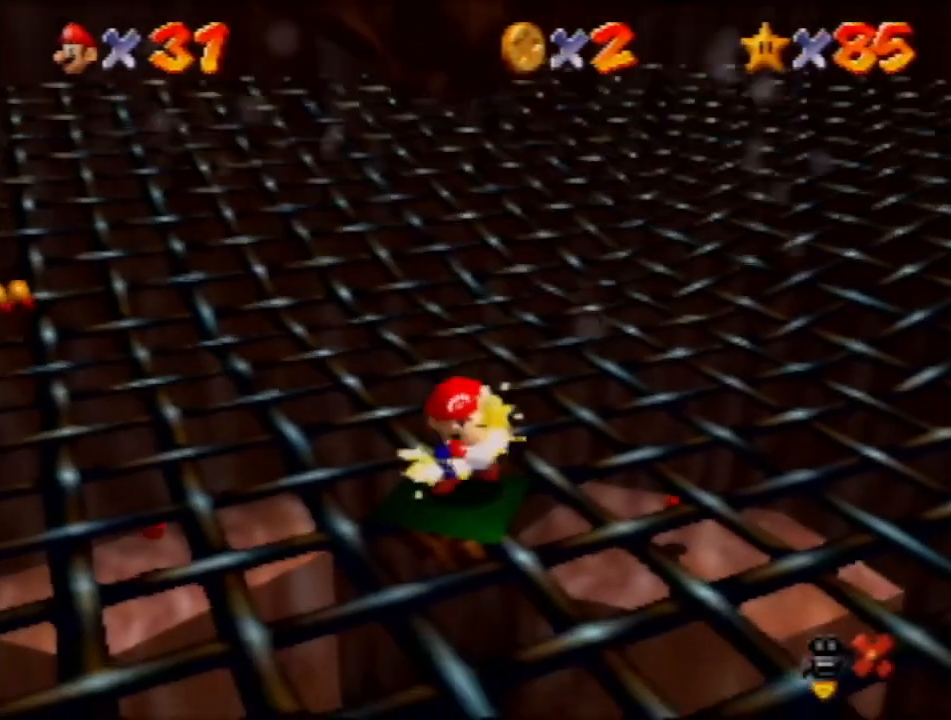
{"buttons": ["A"], "left_stick": "center", "events": [[434, "A", "down"]]}
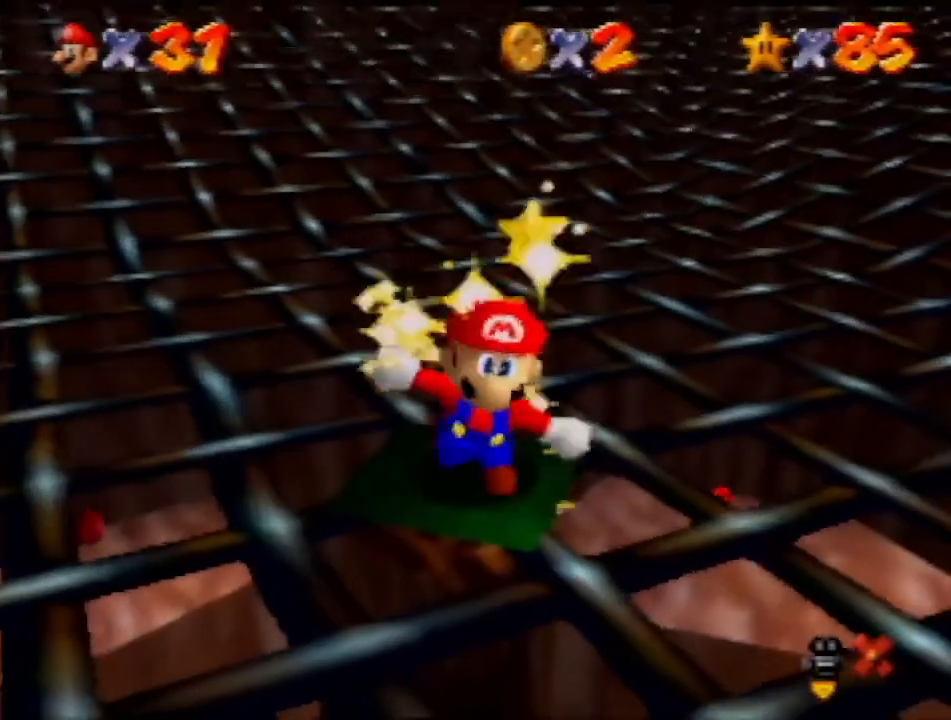
{"buttons": ["A"], "left_stick": "center", "events": []}
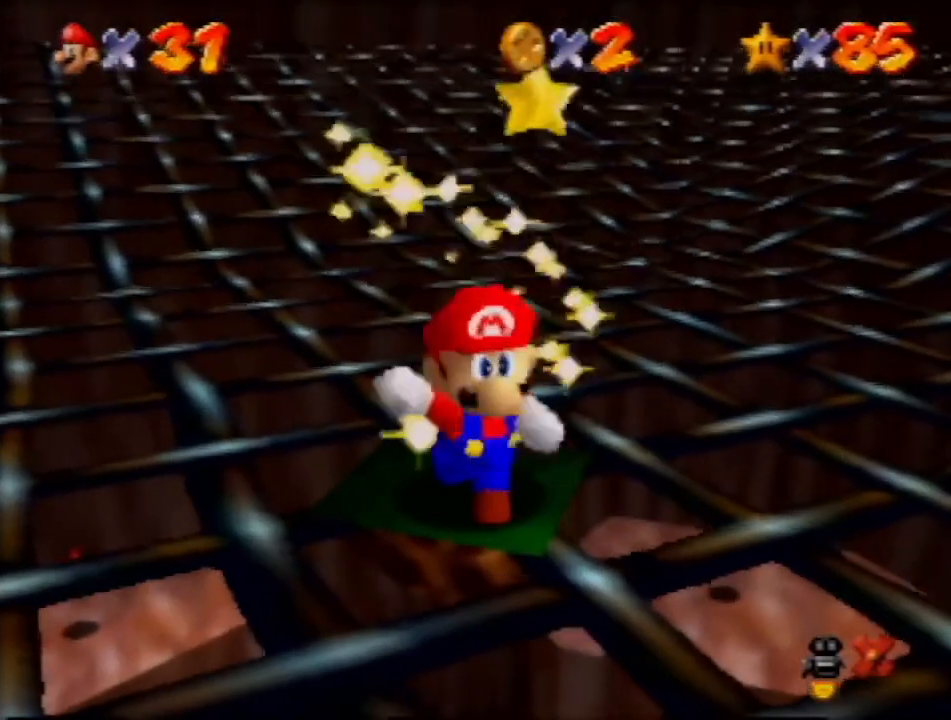
{"buttons": [], "left_stick": "center", "events": [[133, "A", "up"]]}
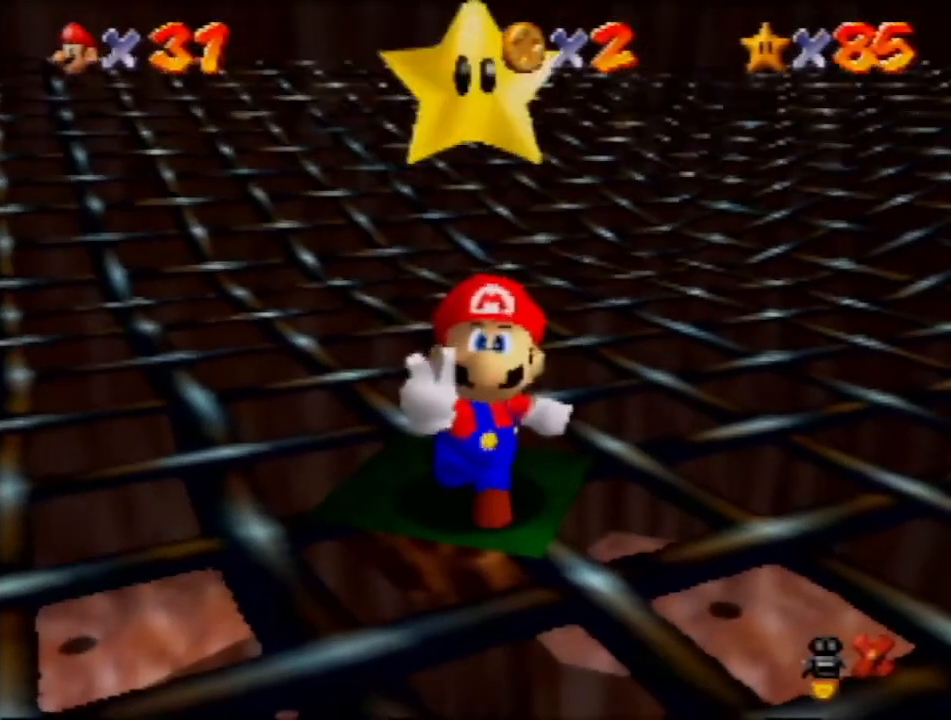
{"buttons": [], "left_stick": "center", "events": []}
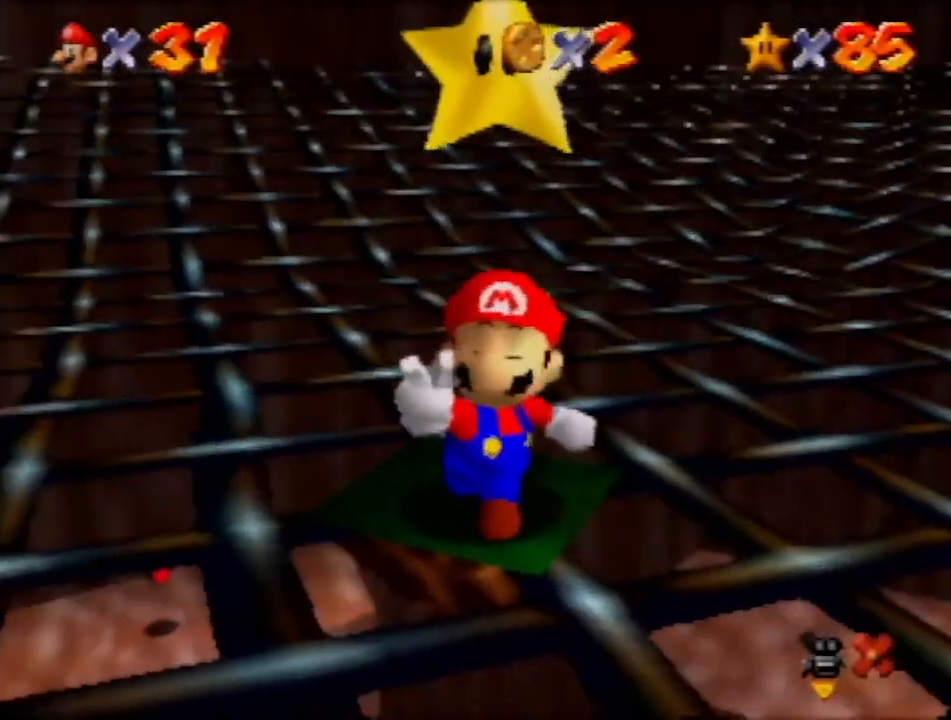
{"buttons": [], "left_stick": "center", "events": []}
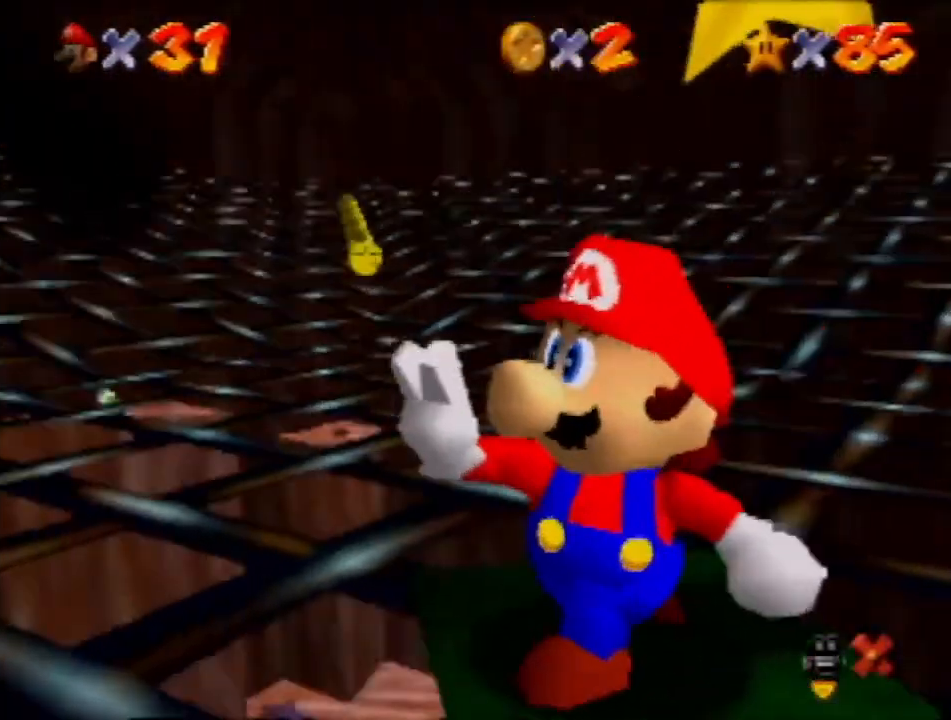
{"buttons": [], "left_stick": "center", "events": []}
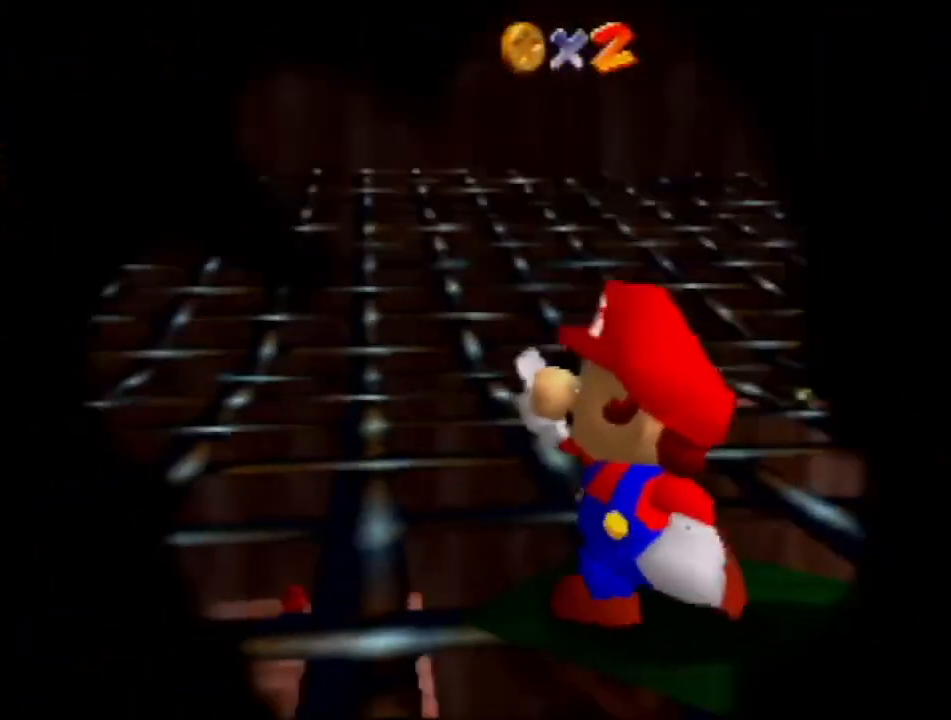
{"buttons": [], "left_stick": "center", "events": []}